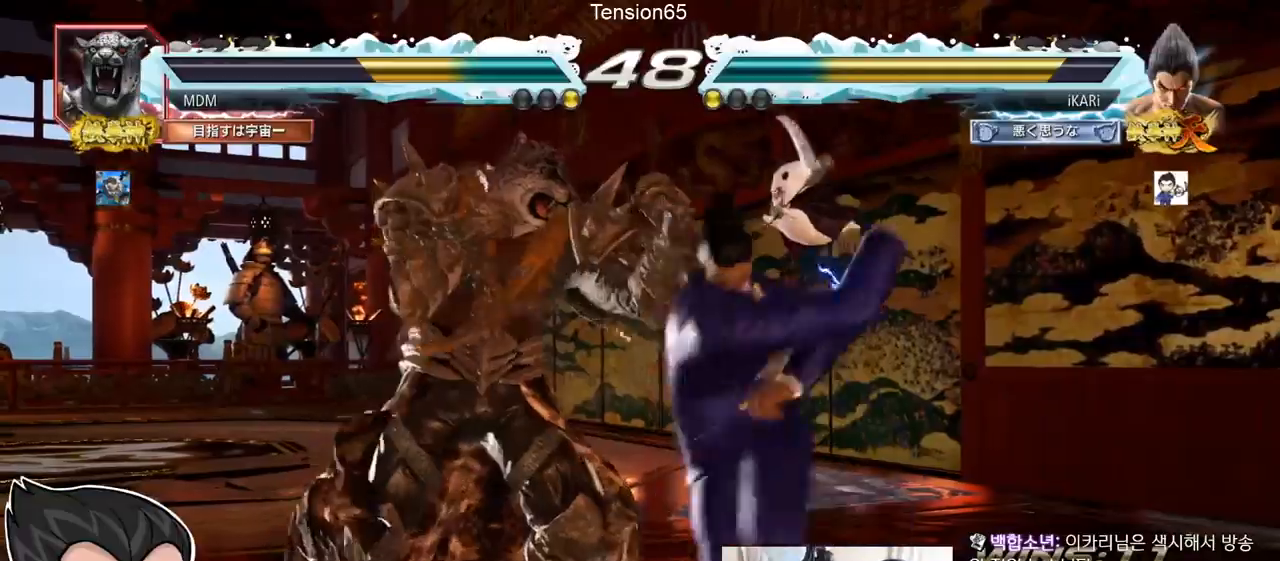
Gameplay with a controller (arcade stick); each line is a JSON object with the inputs held at the frame after it. "events" lists button and stick changes between this image and that frame as [ms after this image, input, new state], when the widget could be followed in between. Not read: L3 R3.
{"buttons": [], "left_stick": "center", "events": []}
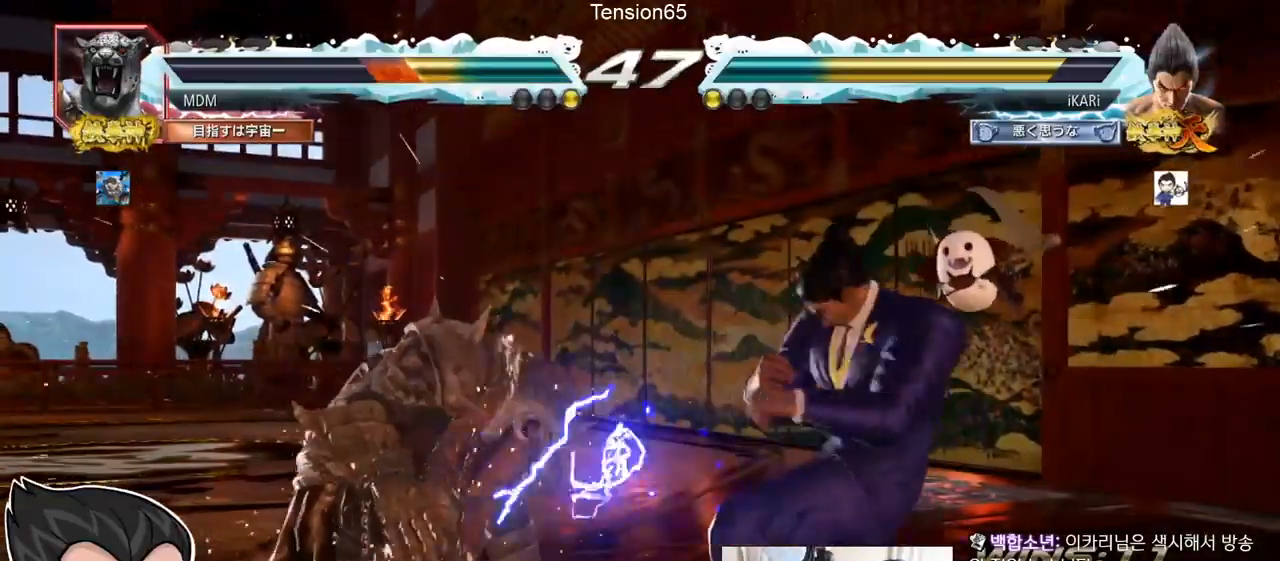
{"buttons": [], "left_stick": "center", "events": [[33, "TRIANGLE", "down"], [83, "TRIANGLE", "up"], [150, "TRIANGLE", "down"], [200, "TRIANGLE", "up"], [233, "TRIANGLE", "down"], [267, "TRIANGLE", "up"]]}
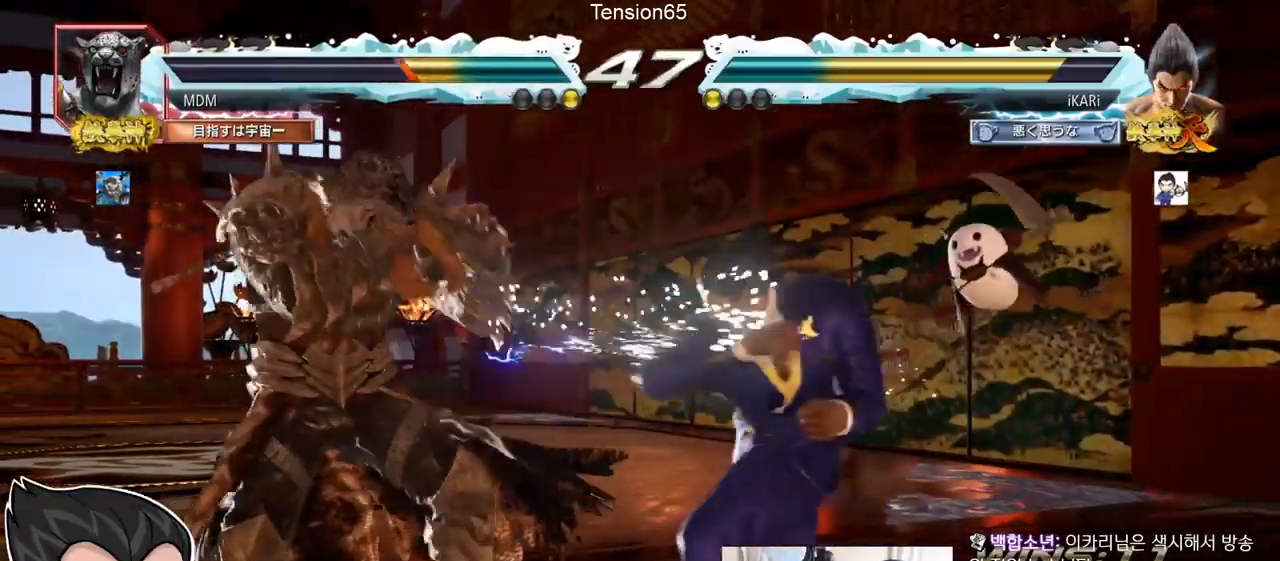
{"buttons": [], "left_stick": "right", "events": [[284, "left_stick", "right"]]}
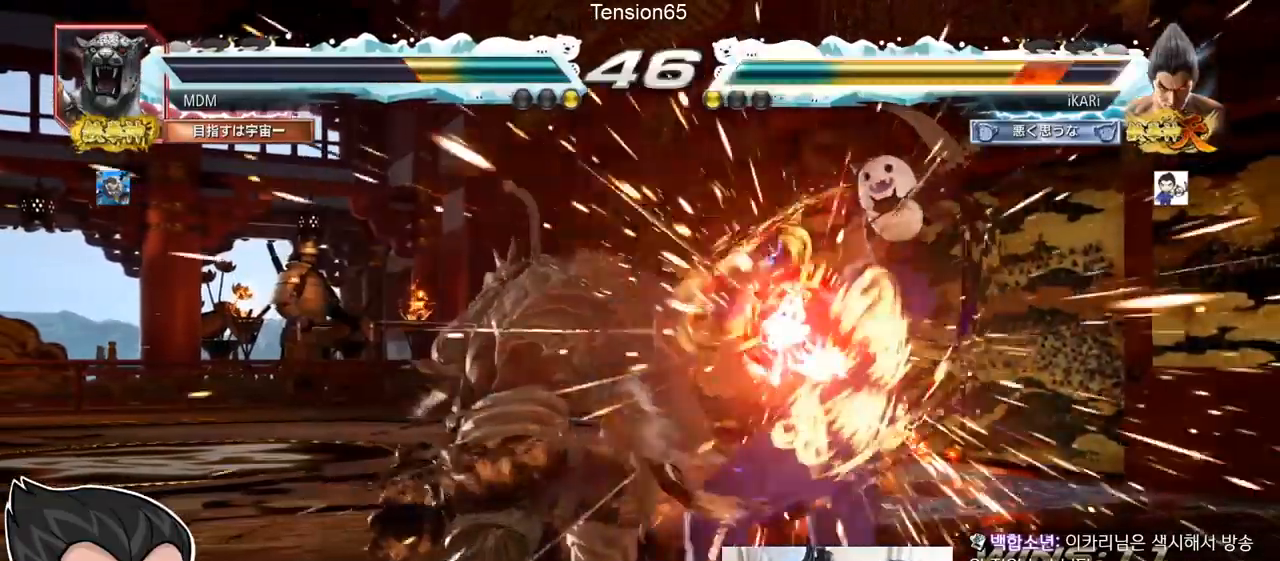
{"buttons": [], "left_stick": "right", "events": [[284, "left_stick", "center"], [400, "left_stick", "right"]]}
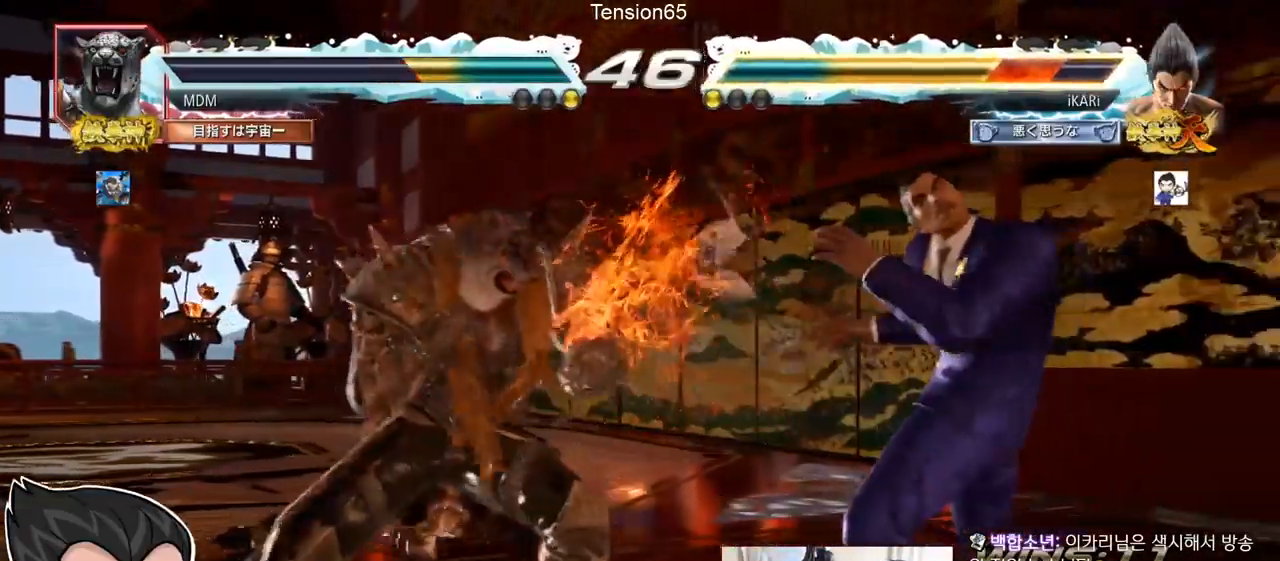
{"buttons": [], "left_stick": "right", "events": [[67, "left_stick", "center"], [367, "left_stick", "right"]]}
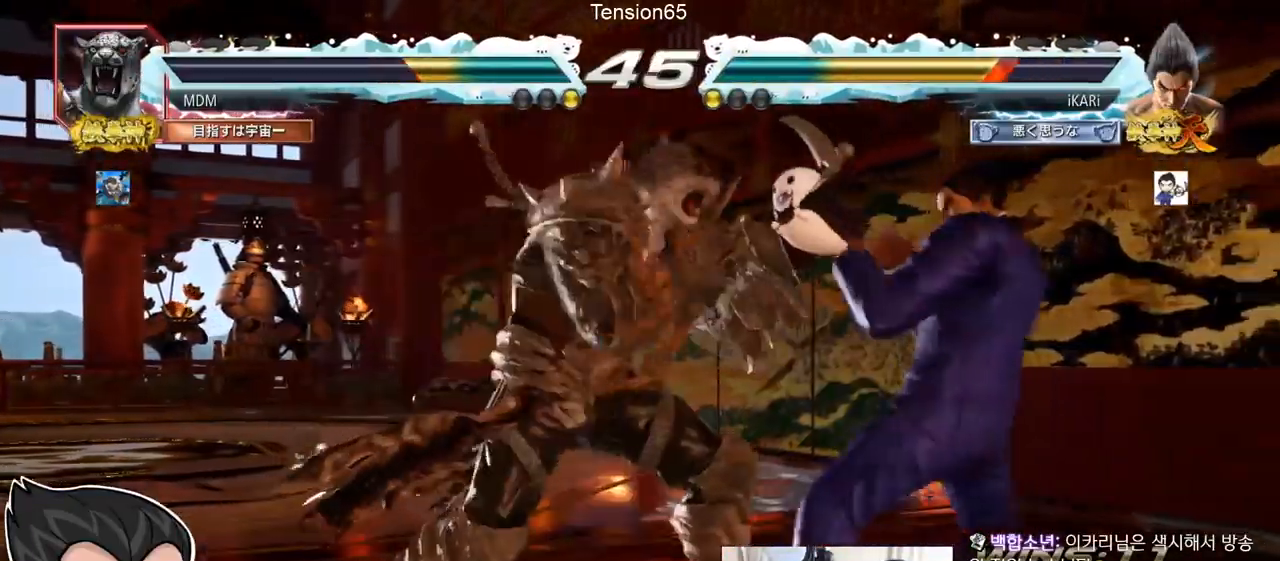
{"buttons": [], "left_stick": "center", "events": [[367, "SQUARE", "down"], [384, "left_stick", "center"], [400, "SQUARE", "up"]]}
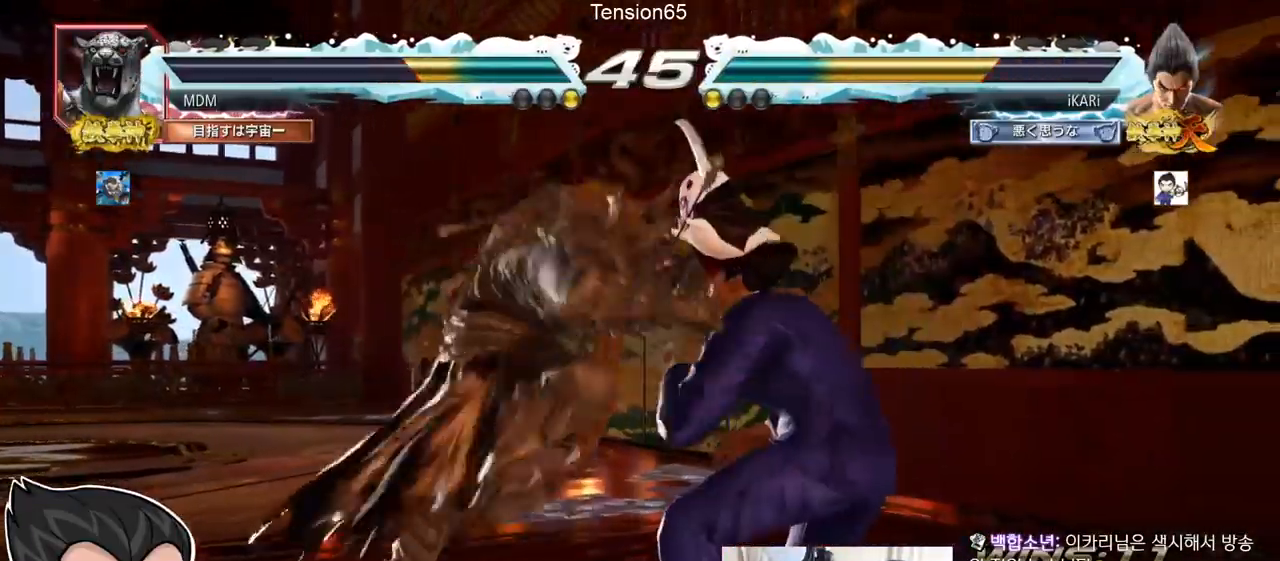
{"buttons": [], "left_stick": "center", "events": []}
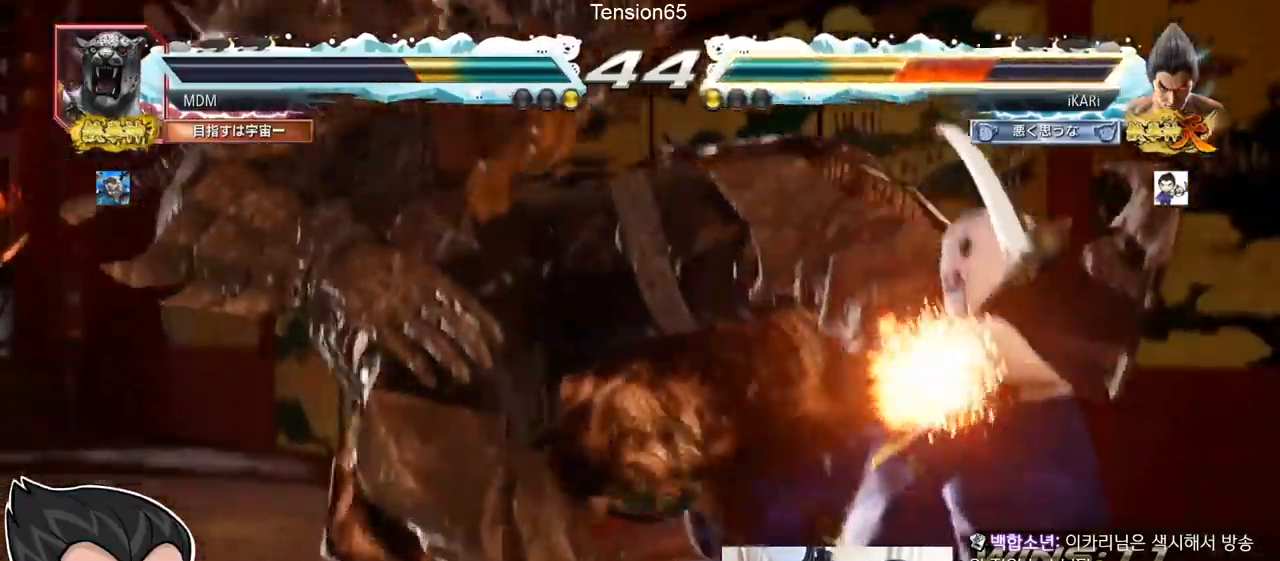
{"buttons": [], "left_stick": "center", "events": []}
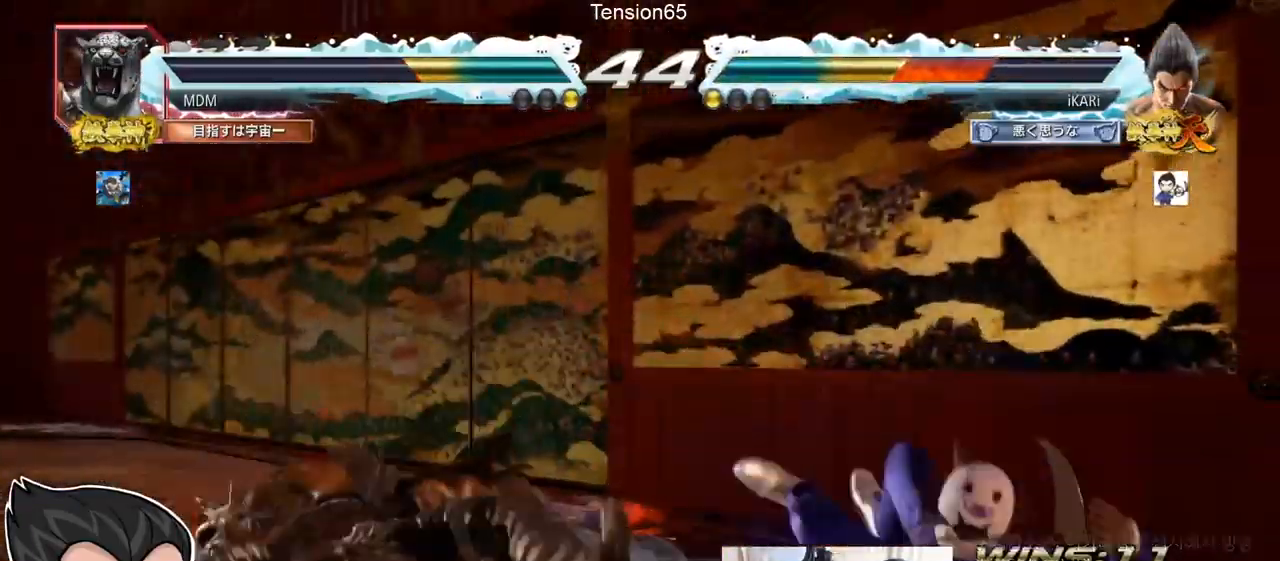
{"buttons": [], "left_stick": "center", "events": []}